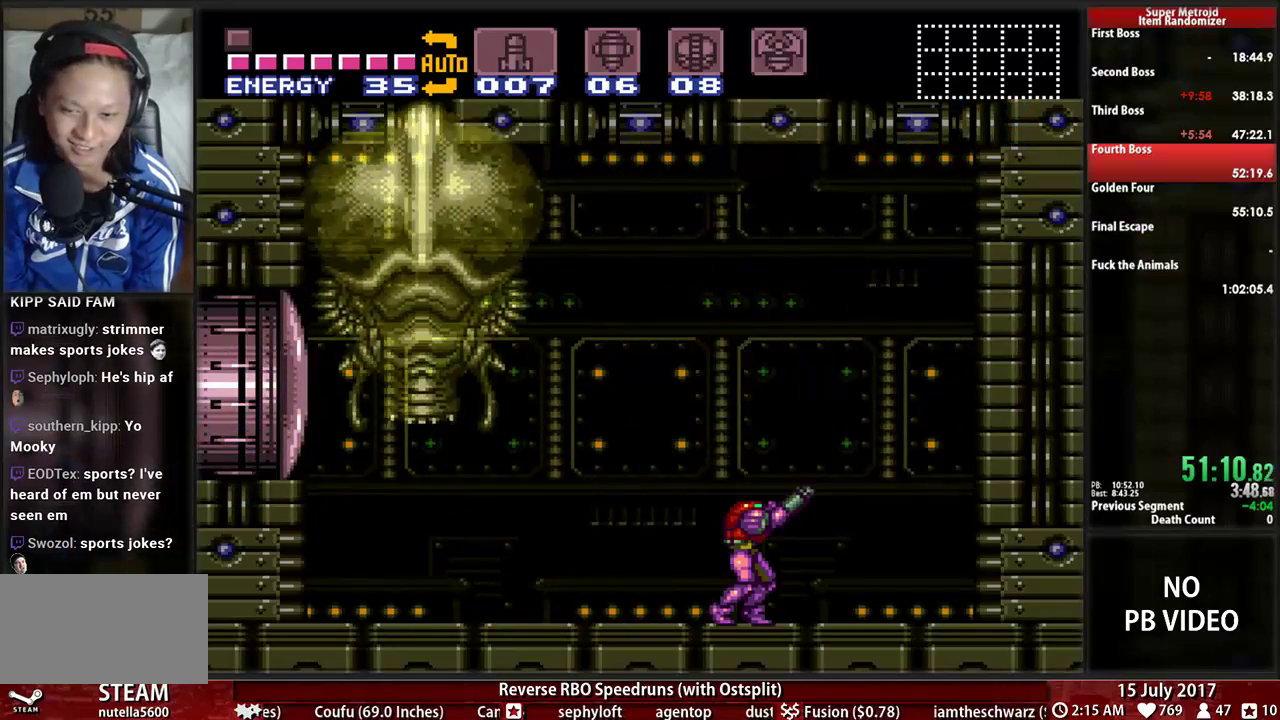
Gameplay with a controller (Nintendo layout); each line is a JSON object with the inputs held at the frame after it. "events" lists button and stick changes between this image and that frame as [ms after this image, input, new state], when the widget could be followed in between. Not read: L3 R3 SELECT START.
{"buttons": ["R1"], "events": [[345, "DPAD_RIGHT", "down"], [448, "DPAD_RIGHT", "up"]]}
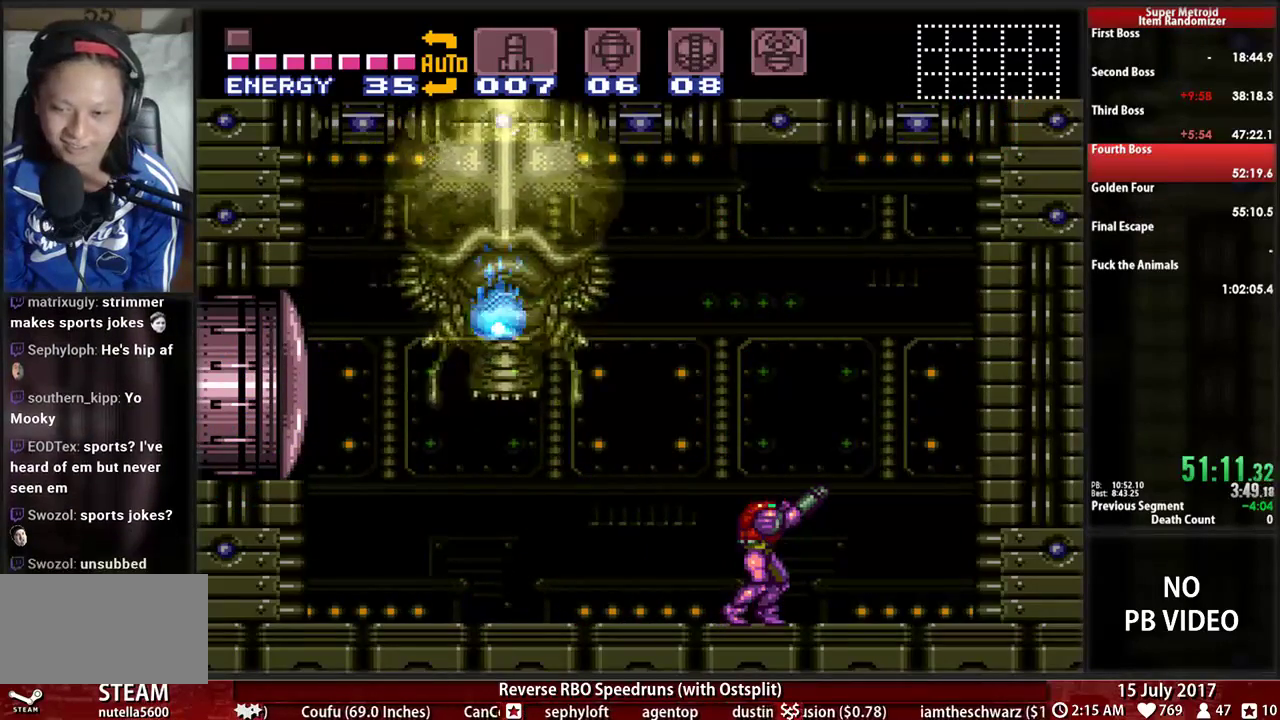
{"buttons": ["R1"], "events": []}
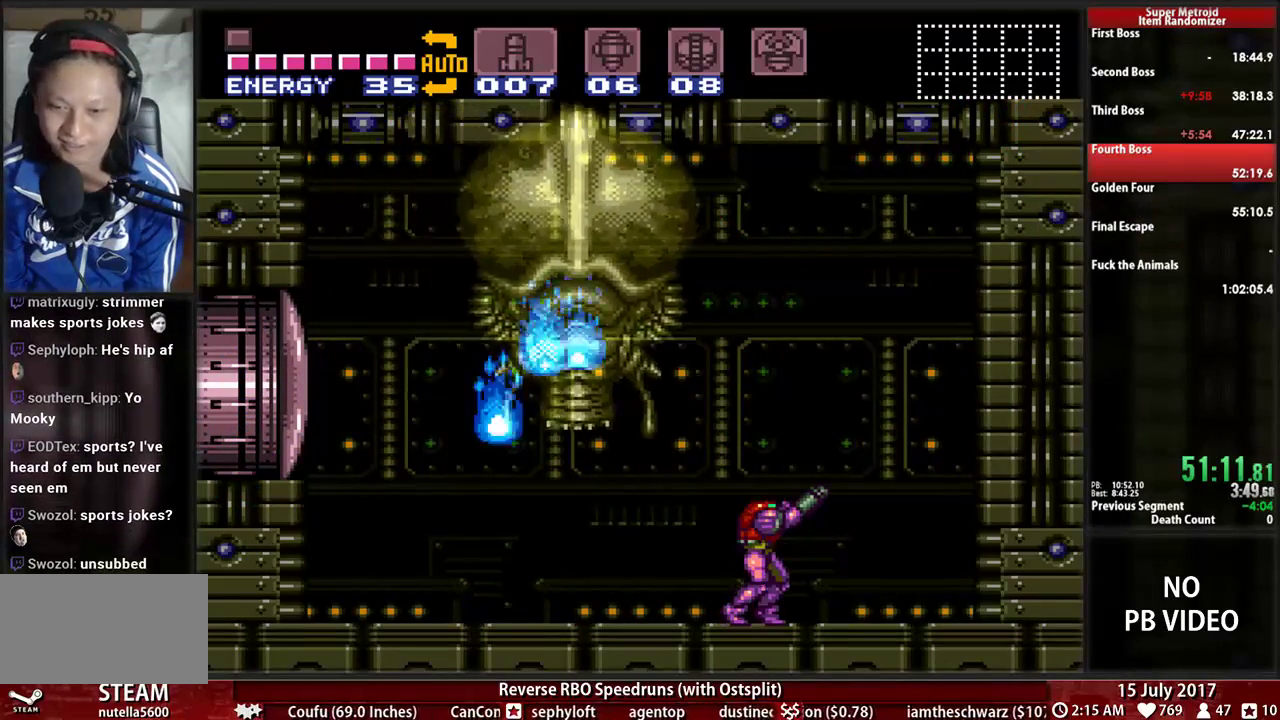
{"buttons": ["R1", "DPAD_UP"], "events": [[52, "DPAD_UP", "down"], [121, "DPAD_RIGHT", "down"], [121, "DPAD_UP", "up"], [224, "DPAD_RIGHT", "up"], [224, "DPAD_UP", "down"]]}
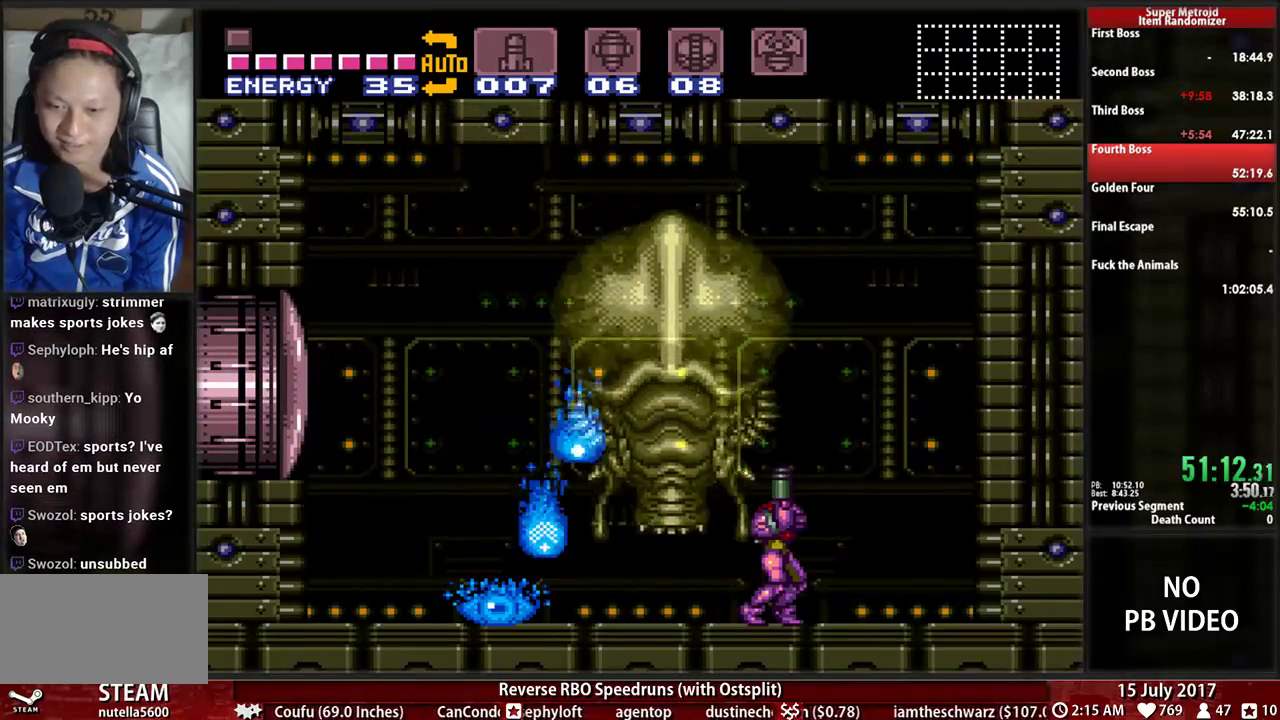
{"buttons": ["X", "R1", "DPAD_UP"], "events": [[466, "X", "down"]]}